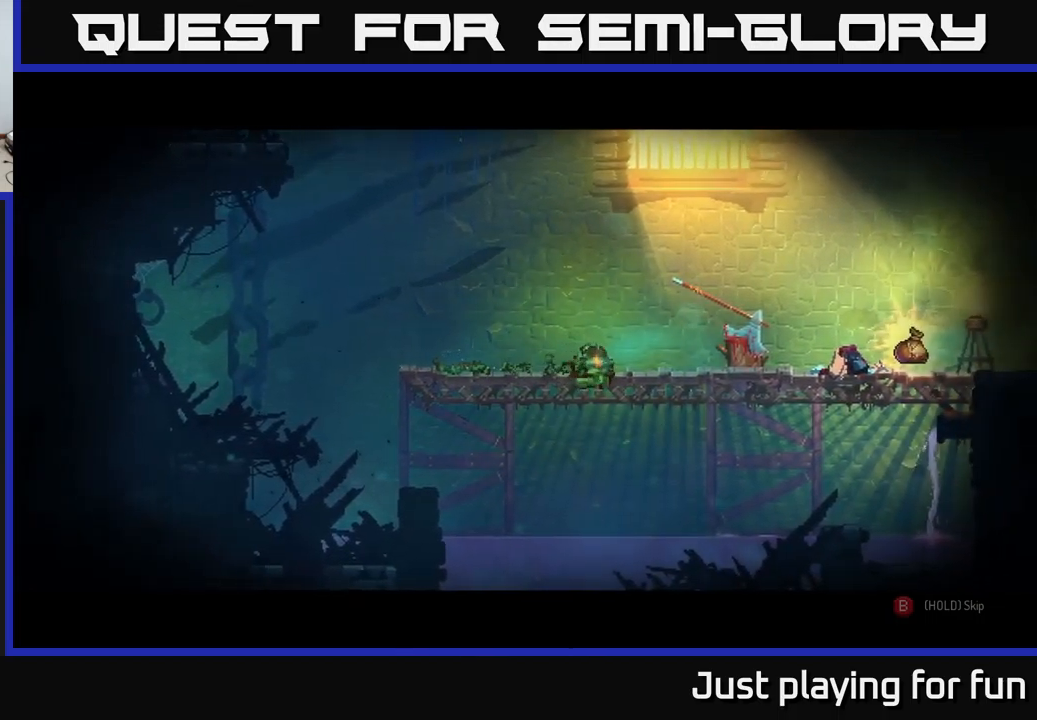
Gameplay with a controller (Xbox layout); each line is a JSON object with the inputs held at the frame after it. "events" lists button and stick changes between this image and that frame as [ms after this image, input, new state], when the widget could be followed in between.
{"buttons": ["A"], "left_stick": "center", "right_stick": "center", "events": [[450, "A", "down"]]}
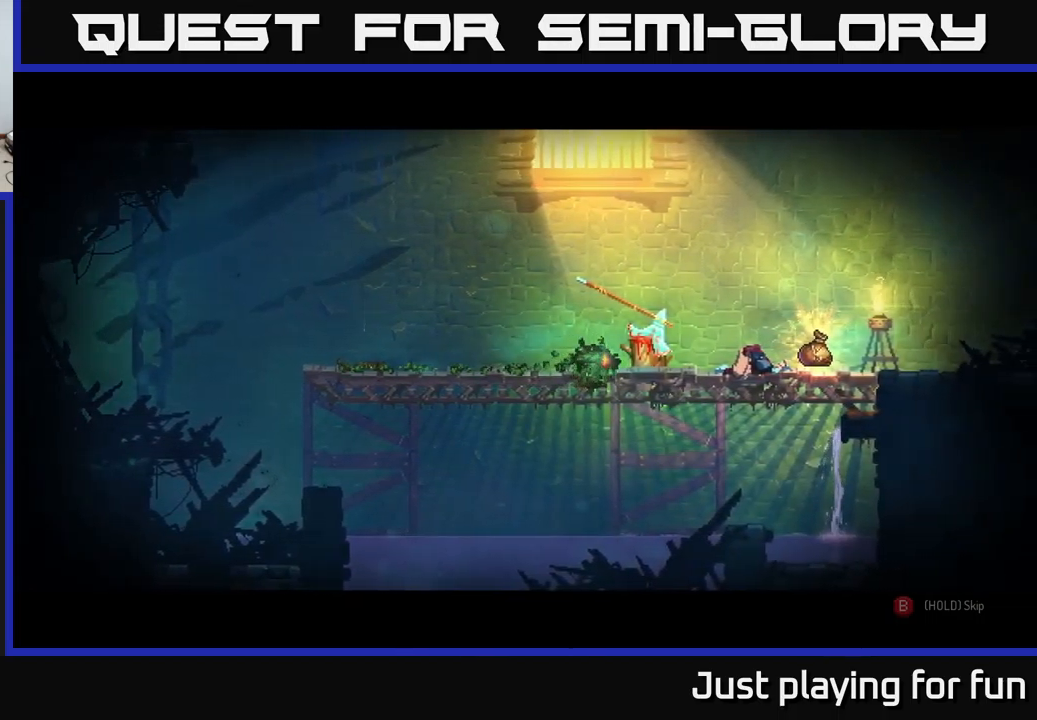
{"buttons": ["B"], "left_stick": "center", "right_stick": "center", "events": [[117, "A", "up"], [250, "B", "down"]]}
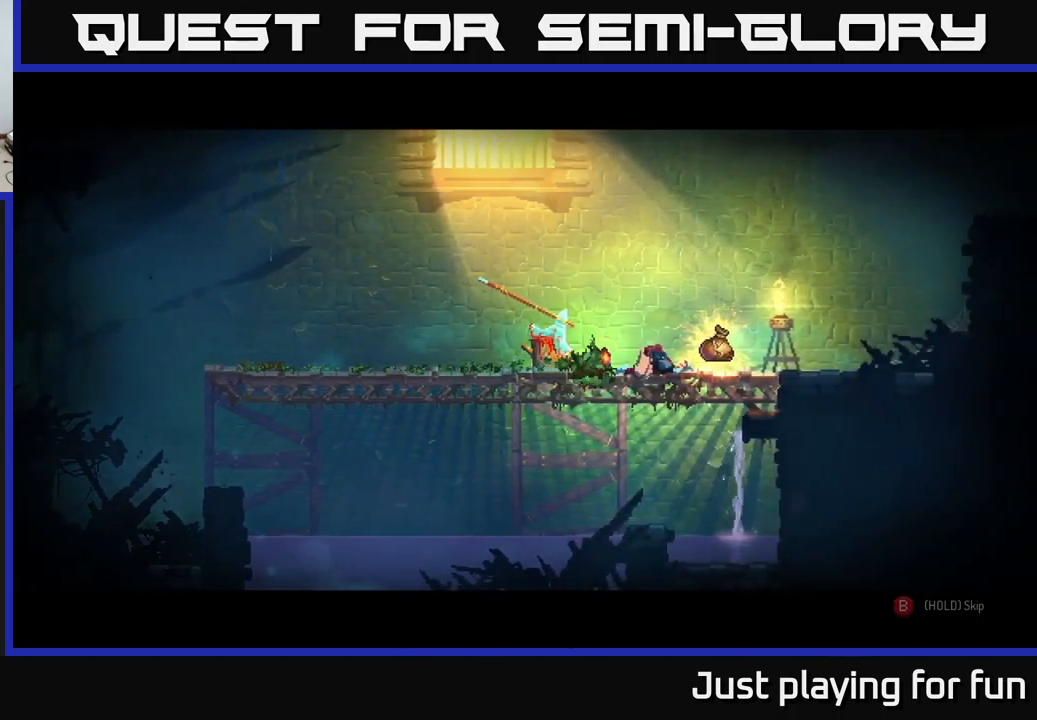
{"buttons": ["B"], "left_stick": "center", "right_stick": "center", "events": []}
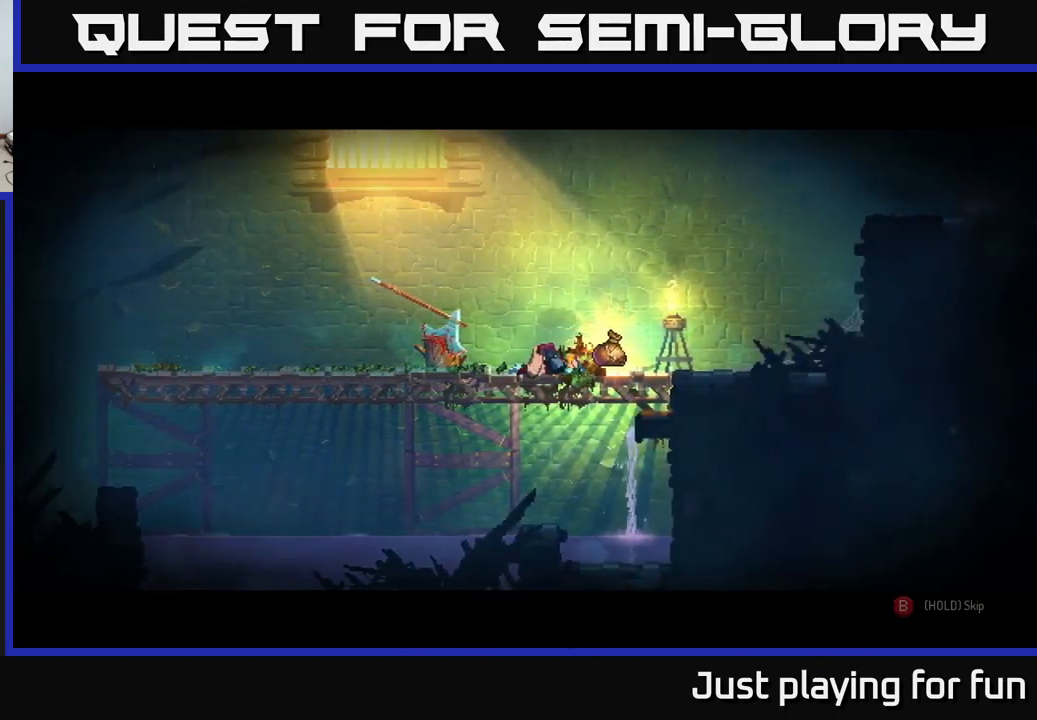
{"buttons": [], "left_stick": "right", "right_stick": "center", "events": [[117, "left_stick", "right"], [167, "B", "up"], [284, "R1", "down"], [384, "R1", "up"]]}
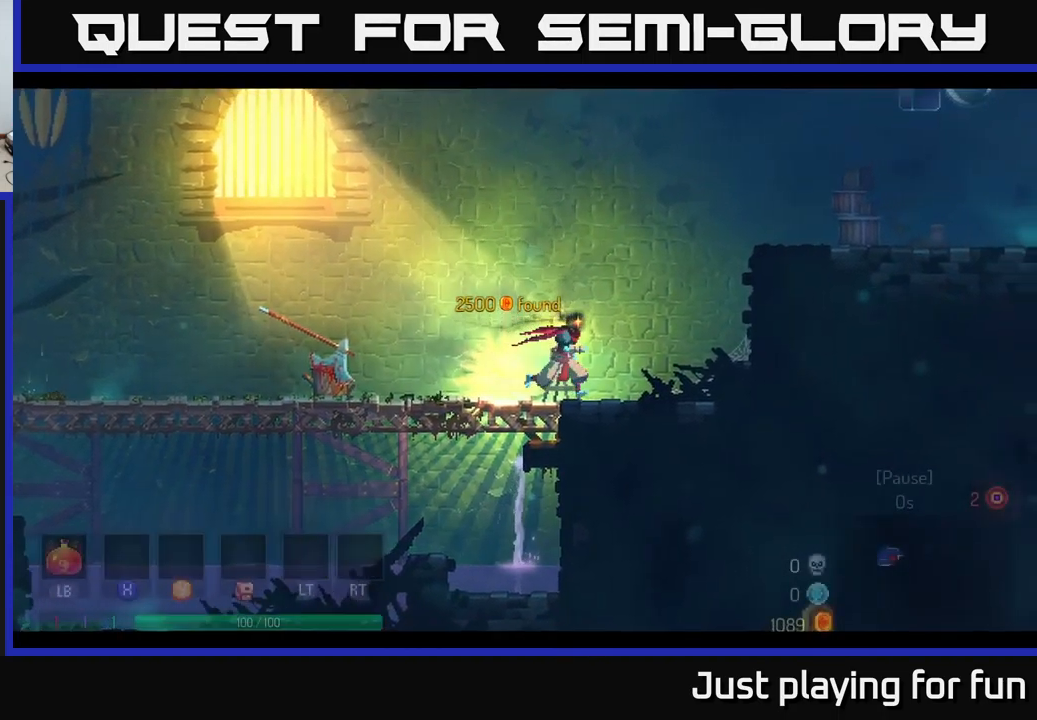
{"buttons": ["A"], "left_stick": "right", "right_stick": "center", "events": [[150, "A", "down"], [284, "A", "up"], [317, "A", "down"]]}
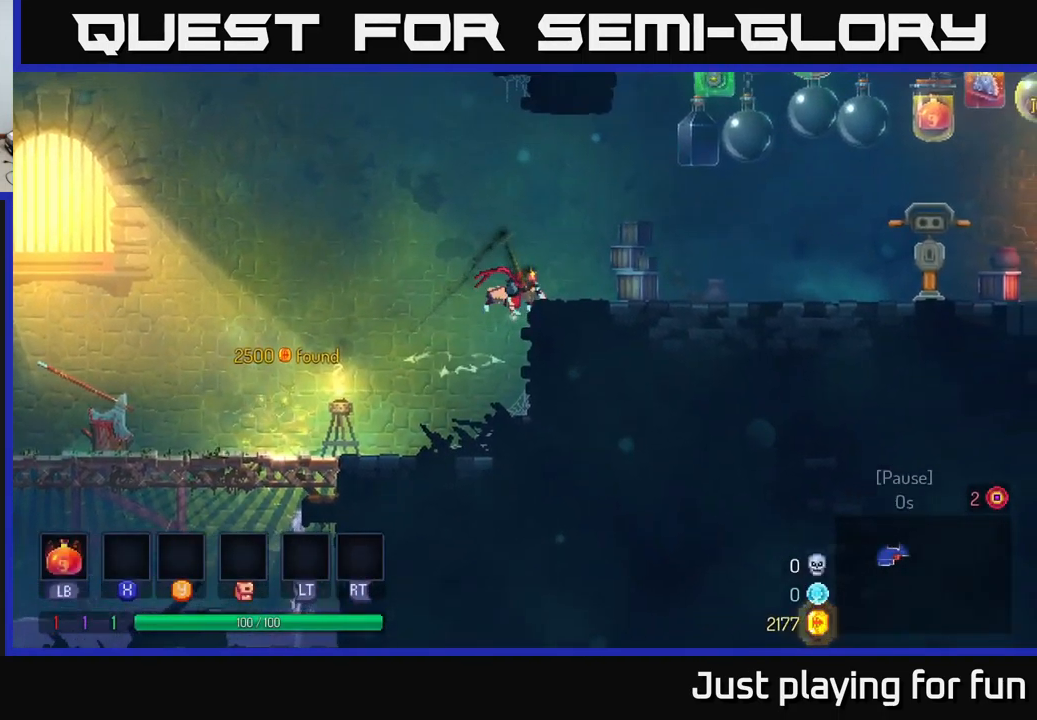
{"buttons": [], "left_stick": "right", "right_stick": "center", "events": [[17, "A", "up"], [250, "B", "down"], [384, "B", "up"]]}
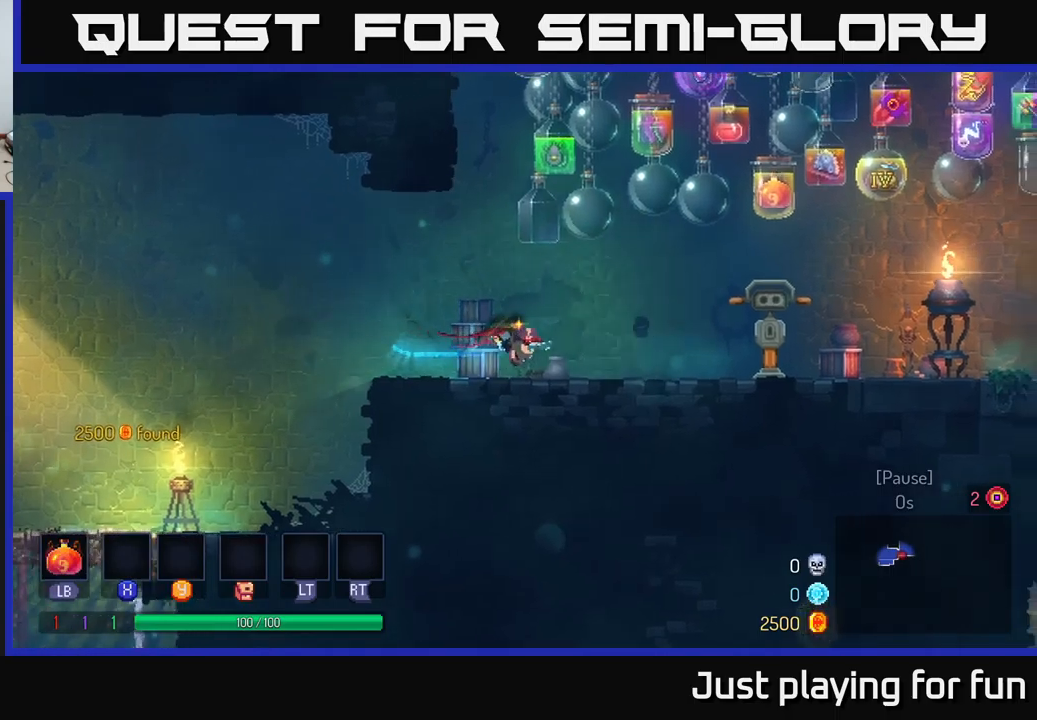
{"buttons": ["A"], "left_stick": "right", "right_stick": "center", "events": [[333, "A", "down"]]}
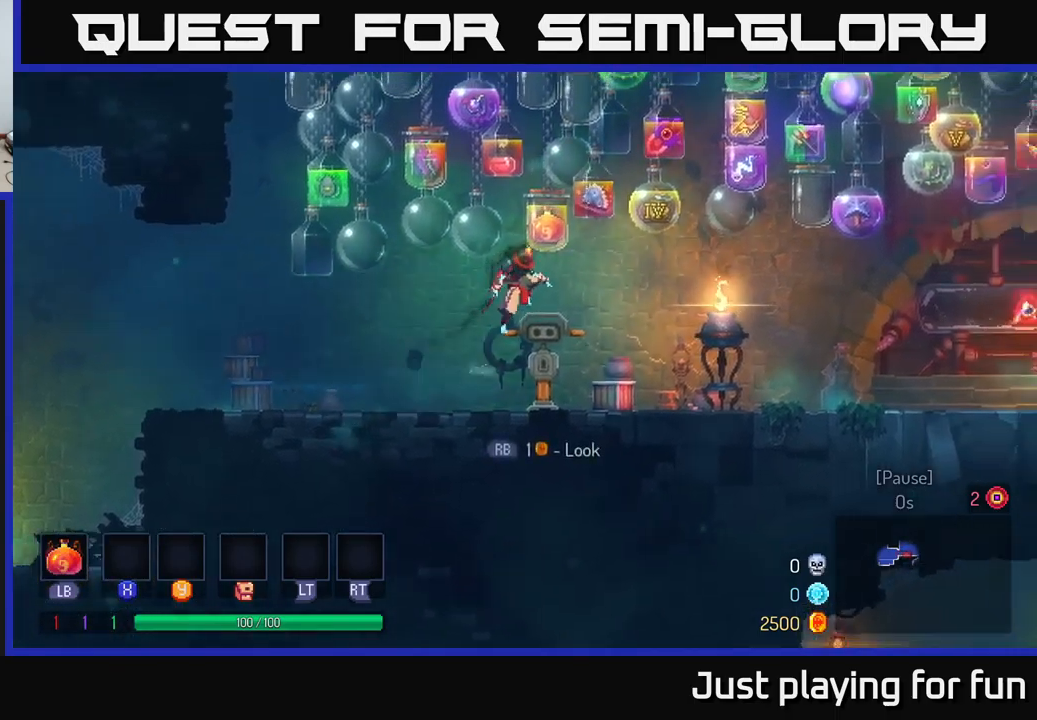
{"buttons": [], "left_stick": "right", "right_stick": "center", "events": [[17, "A", "up"], [350, "B", "down"], [467, "B", "up"]]}
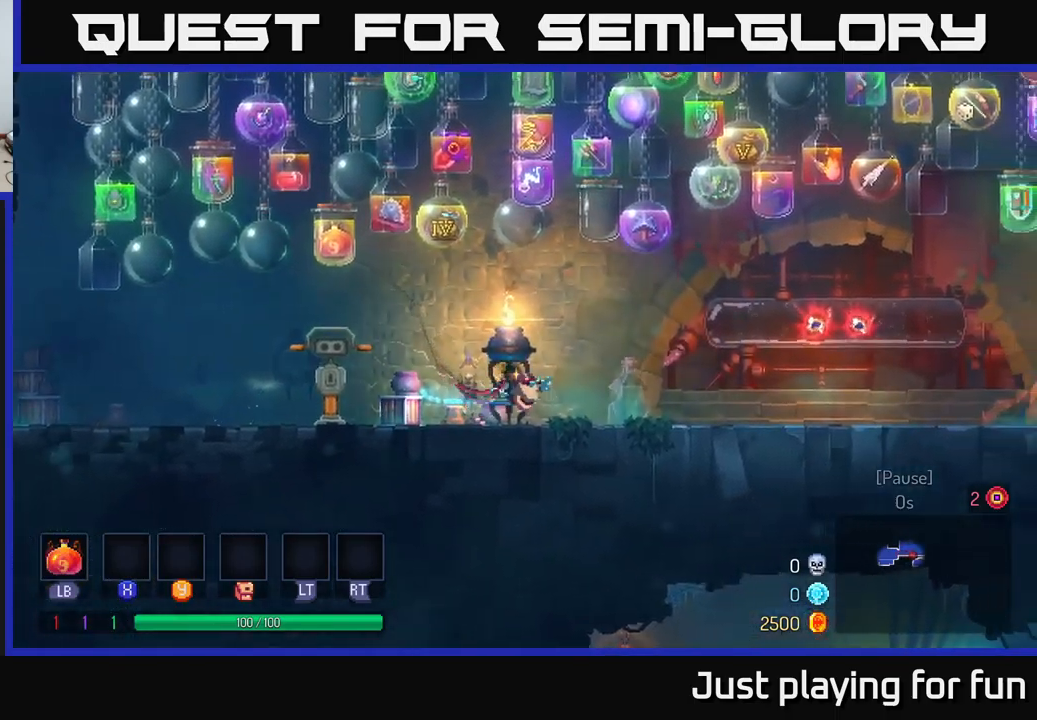
{"buttons": [], "left_stick": "right", "right_stick": "center", "events": []}
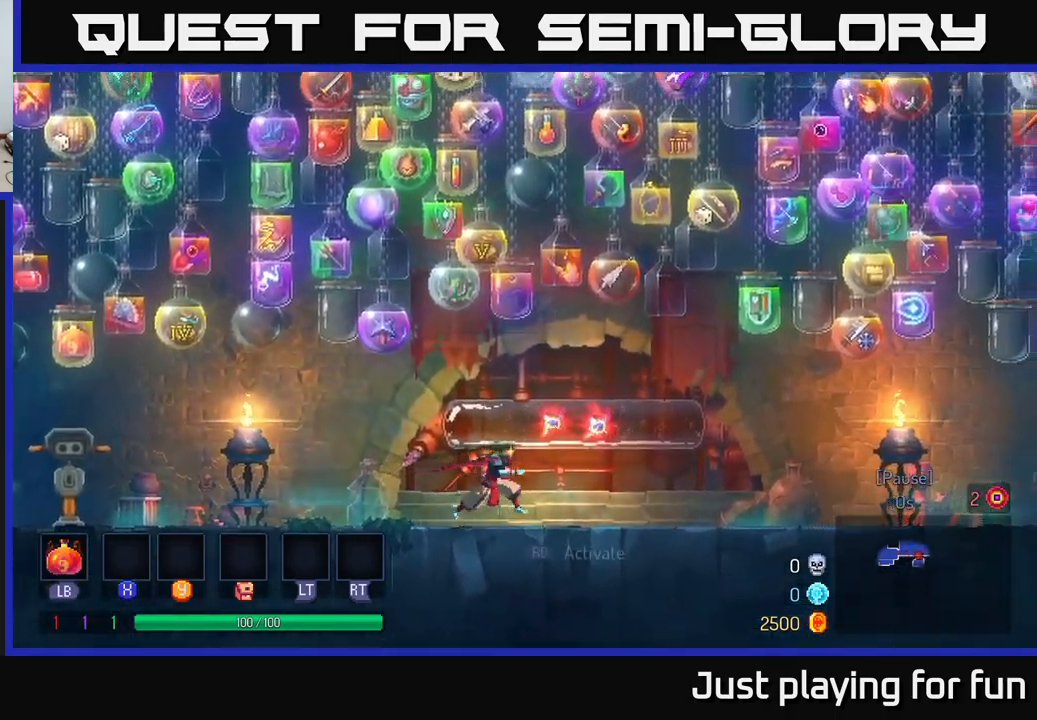
{"buttons": [], "left_stick": "right", "right_stick": "center", "events": [[167, "A", "down"], [317, "A", "up"]]}
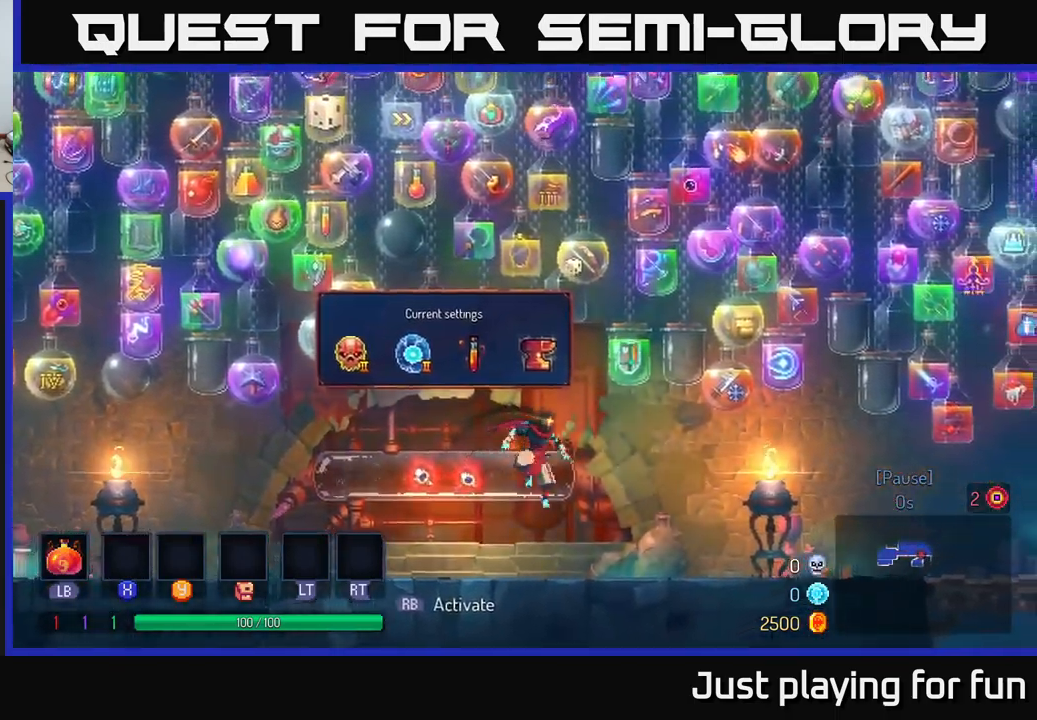
{"buttons": [], "left_stick": "right", "right_stick": "center", "events": [[117, "B", "down"], [233, "B", "up"]]}
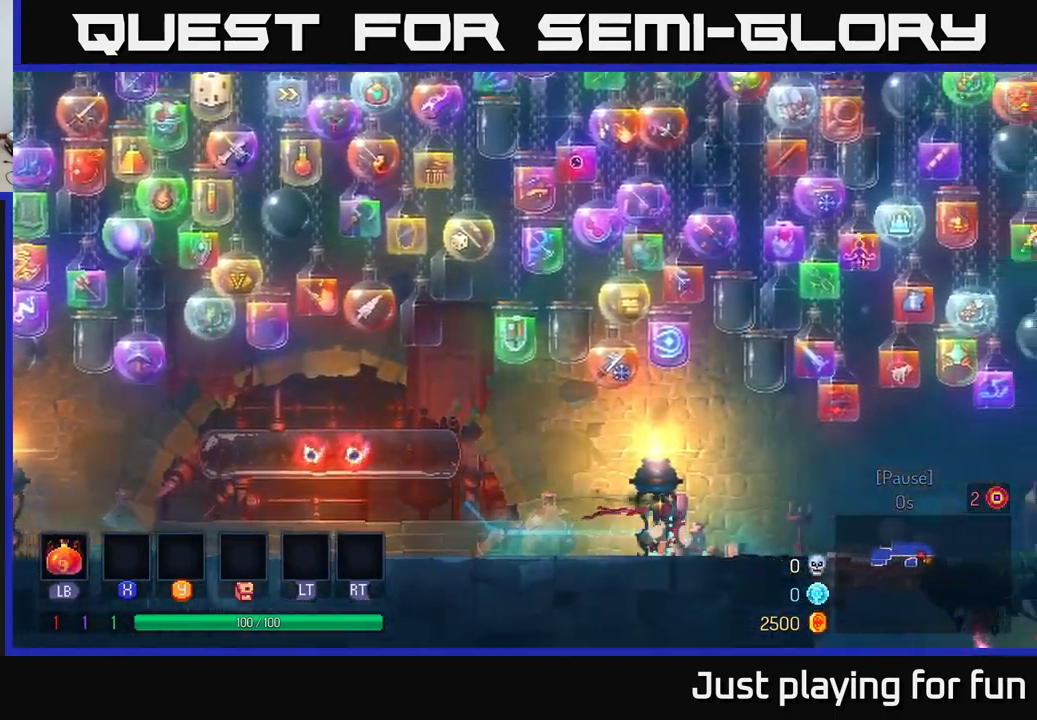
{"buttons": [], "left_stick": "right", "right_stick": "up-right", "events": [[500, "right_stick", "up-right"]]}
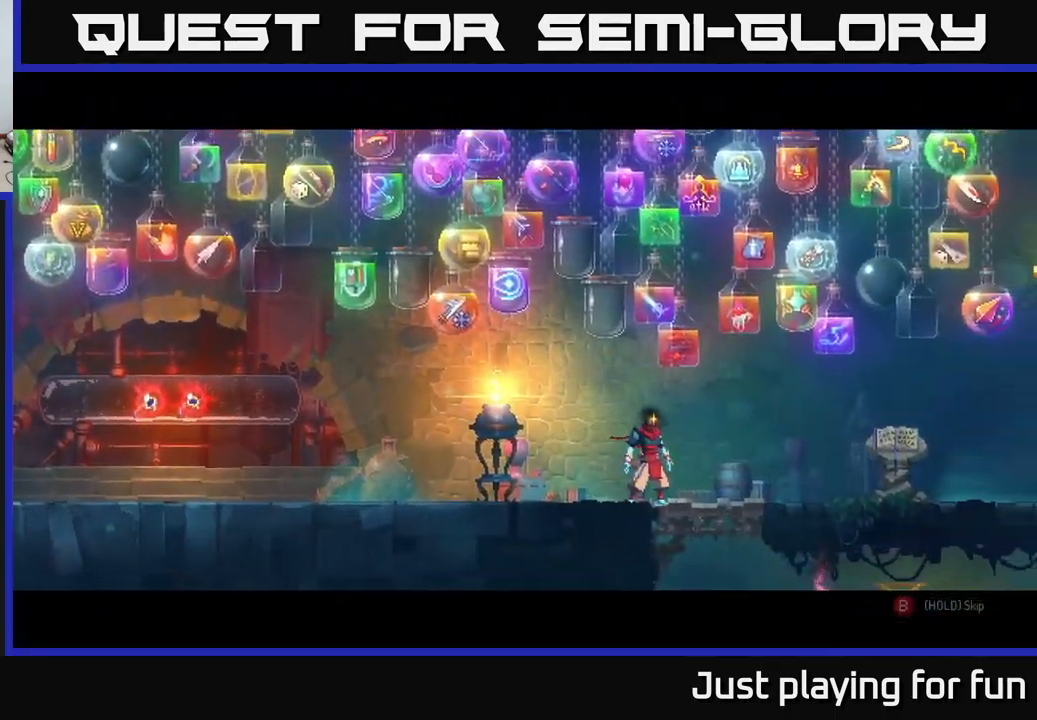
{"buttons": [], "left_stick": "right", "right_stick": "center", "events": [[317, "right_stick", "center"]]}
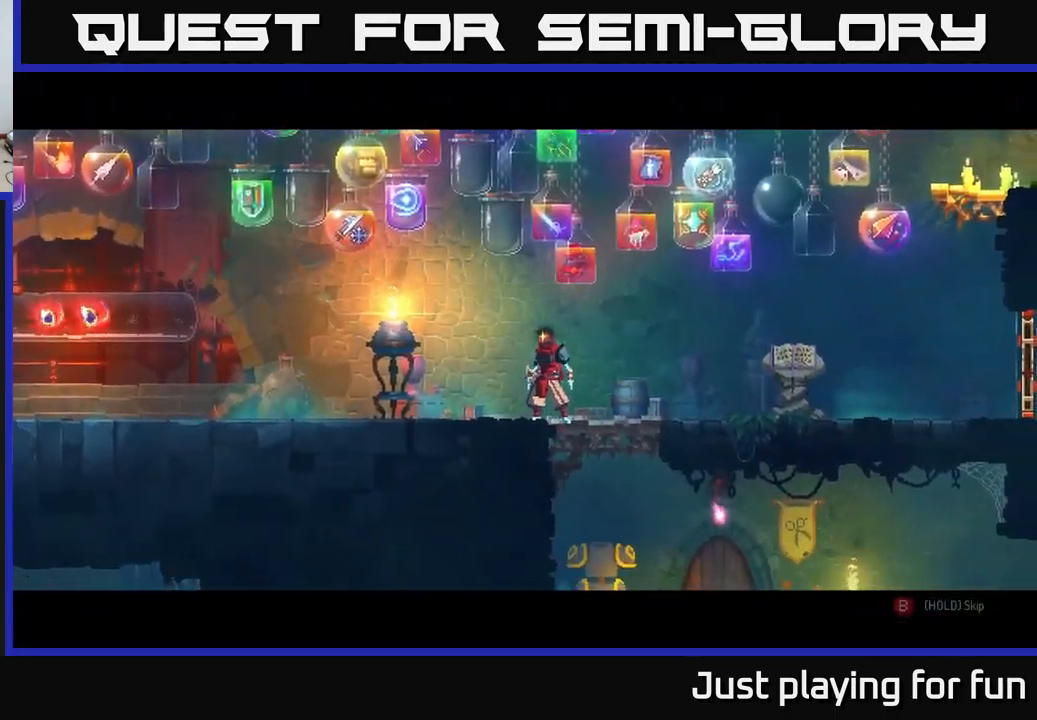
{"buttons": ["B"], "left_stick": "center", "right_stick": "center", "events": [[67, "B", "down"], [67, "left_stick", "center"]]}
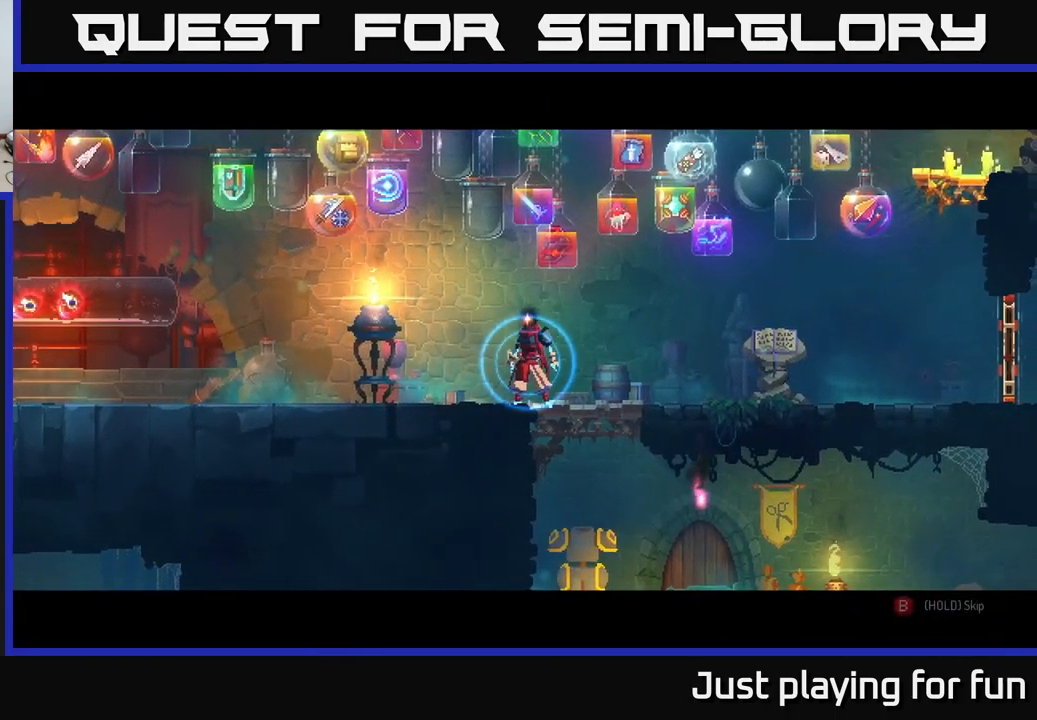
{"buttons": [], "left_stick": "left", "right_stick": "center", "events": [[333, "left_stick", "left"], [500, "B", "up"]]}
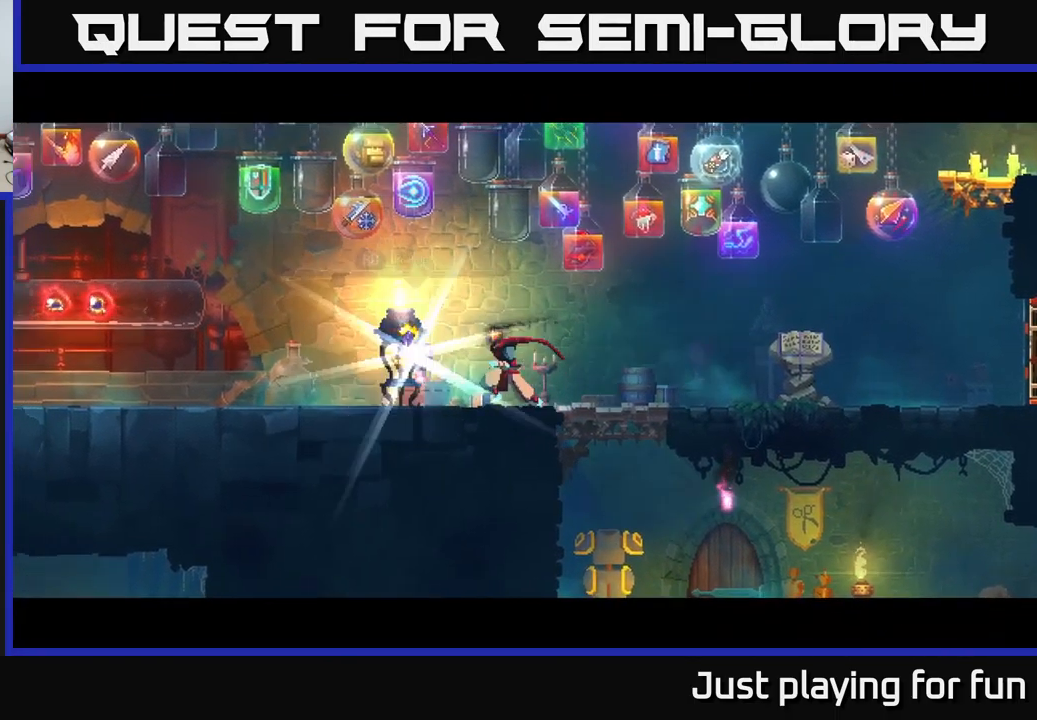
{"buttons": ["B"], "left_stick": "right", "right_stick": "center", "events": [[33, "R1", "down"], [83, "left_stick", "right"], [150, "R1", "up"], [450, "B", "down"]]}
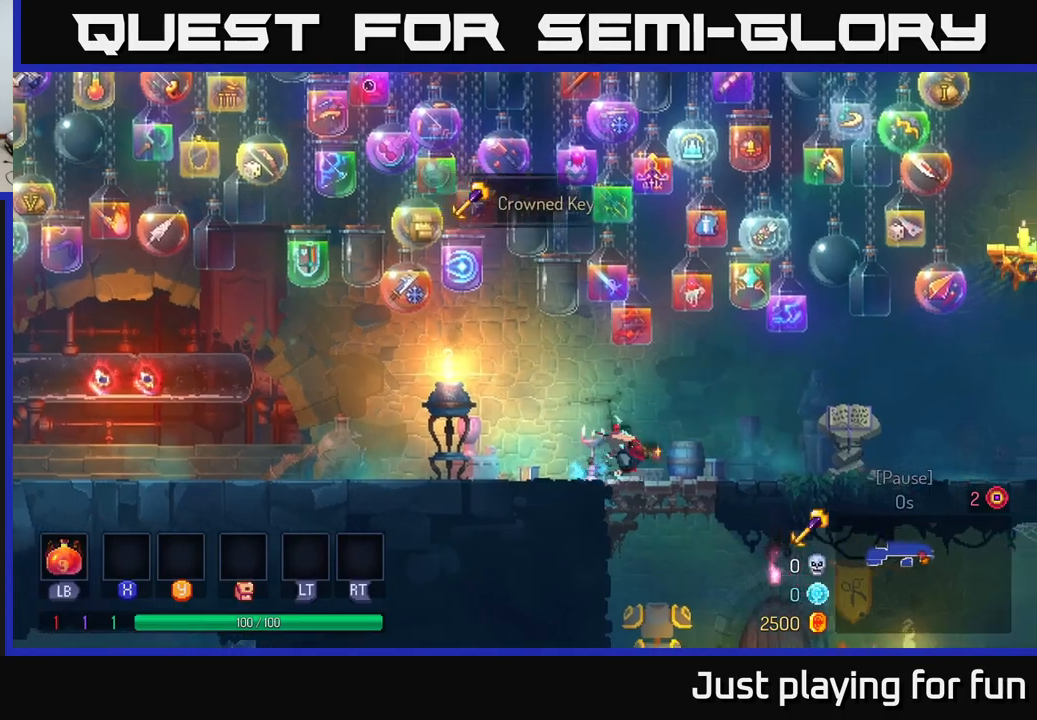
{"buttons": [], "left_stick": "right", "right_stick": "center", "events": [[150, "B", "up"]]}
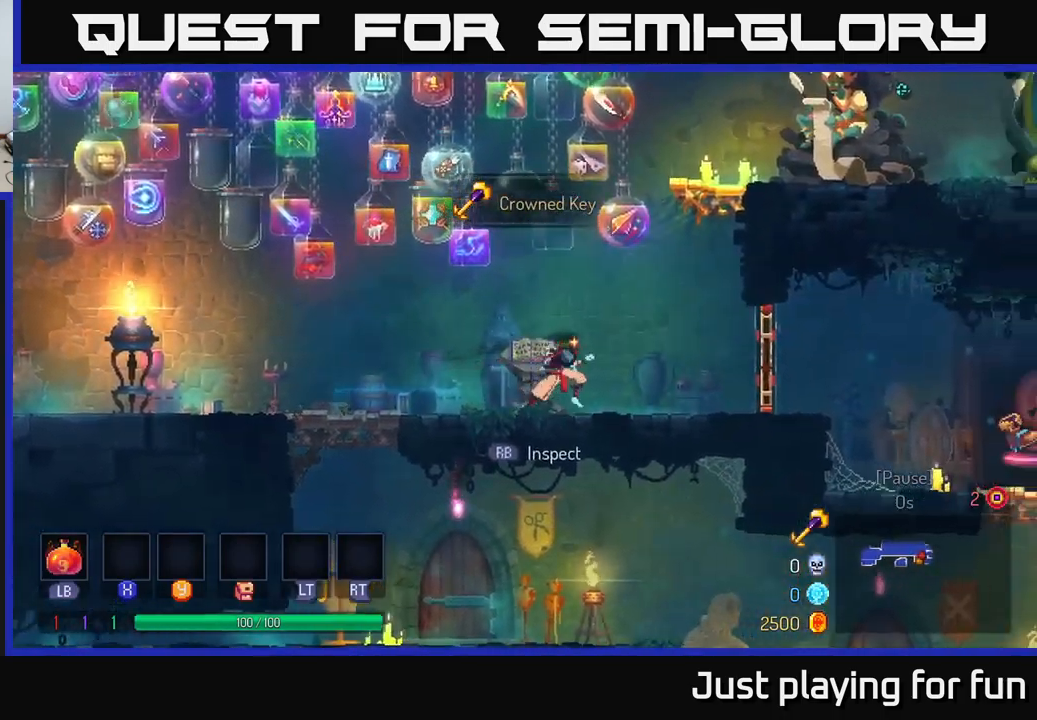
{"buttons": [], "left_stick": "right", "right_stick": "center", "events": [[100, "A", "down"], [250, "A", "up"]]}
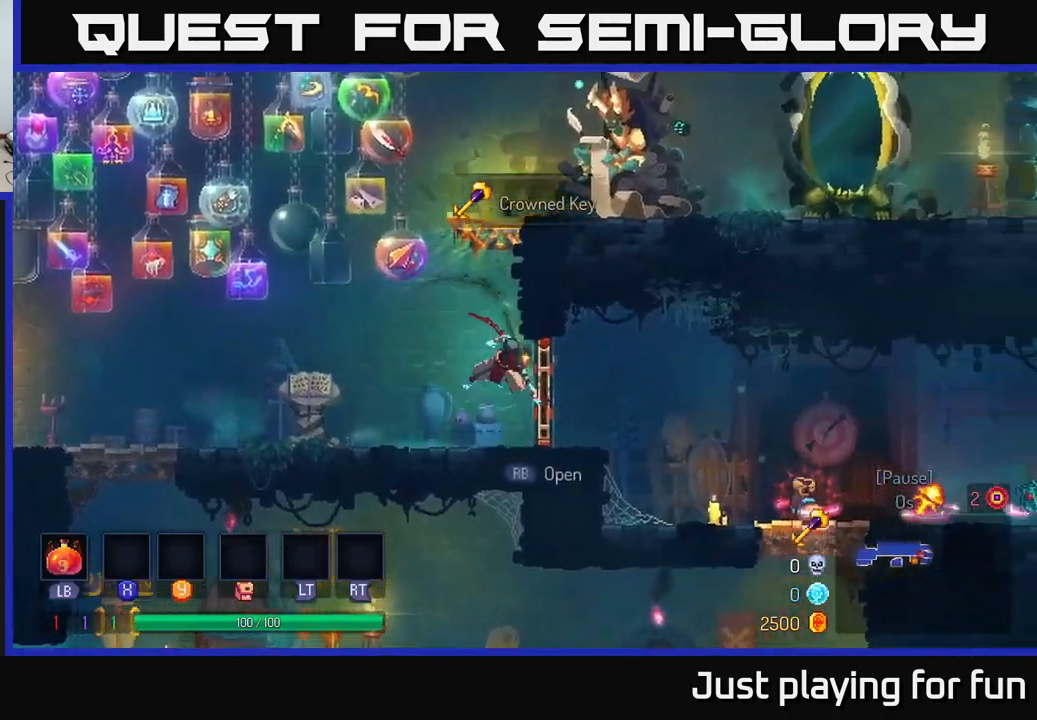
{"buttons": [], "left_stick": "right", "right_stick": "center", "events": [[17, "B", "down"], [117, "B", "up"]]}
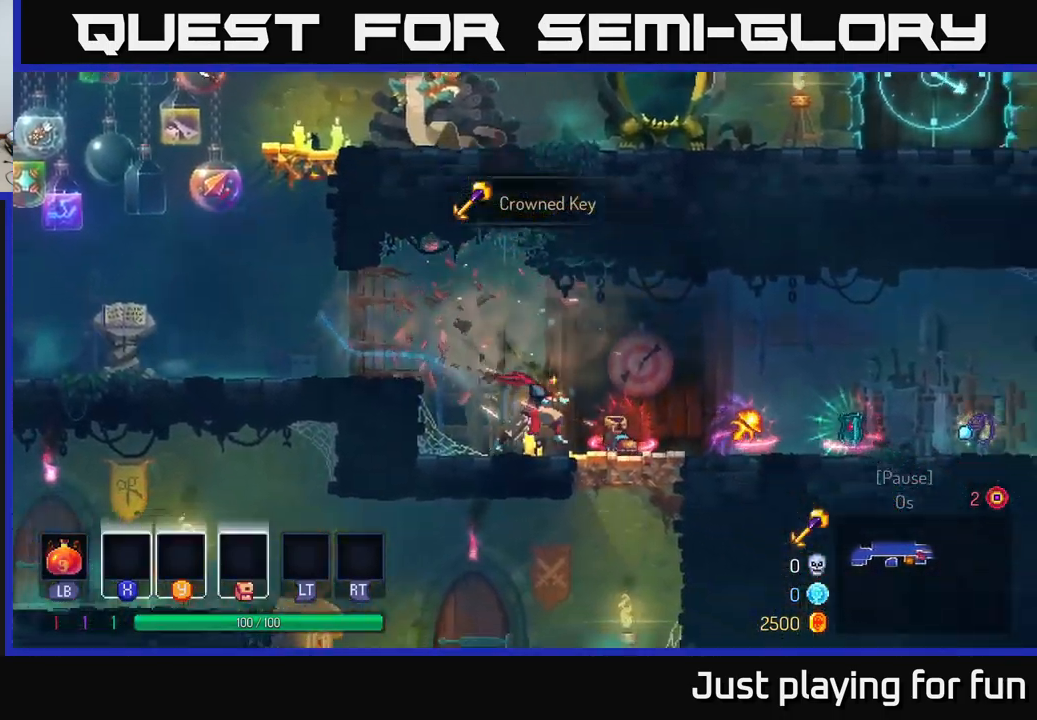
{"buttons": [], "left_stick": "right", "right_stick": "center", "events": []}
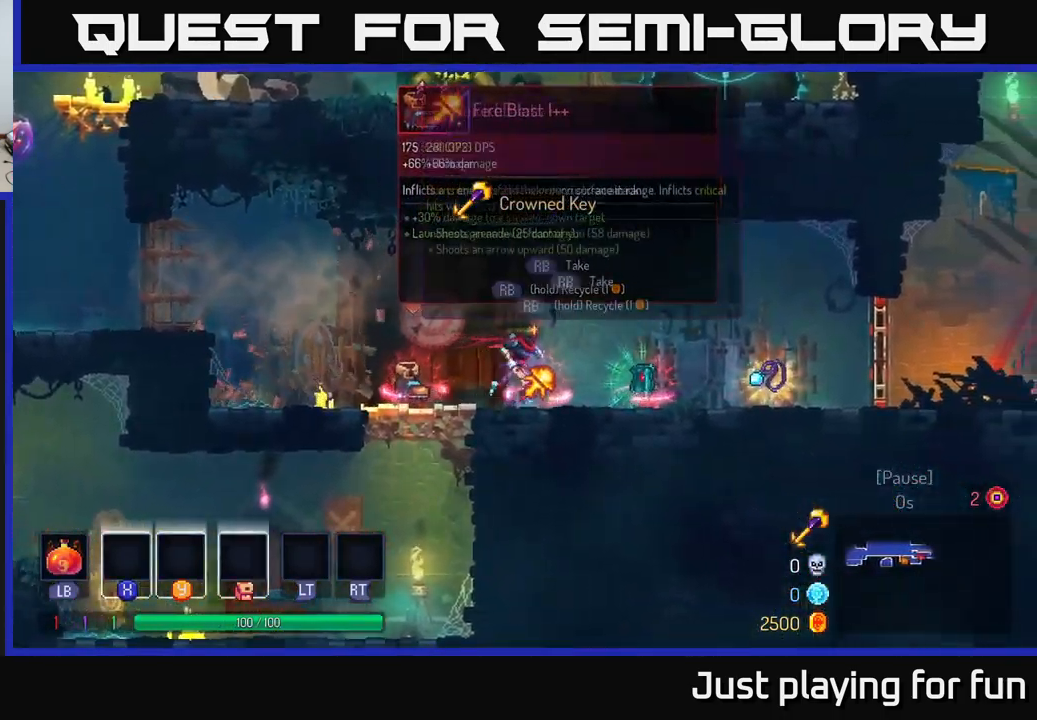
{"buttons": [], "left_stick": "center", "right_stick": "center", "events": [[50, "left_stick", "center"]]}
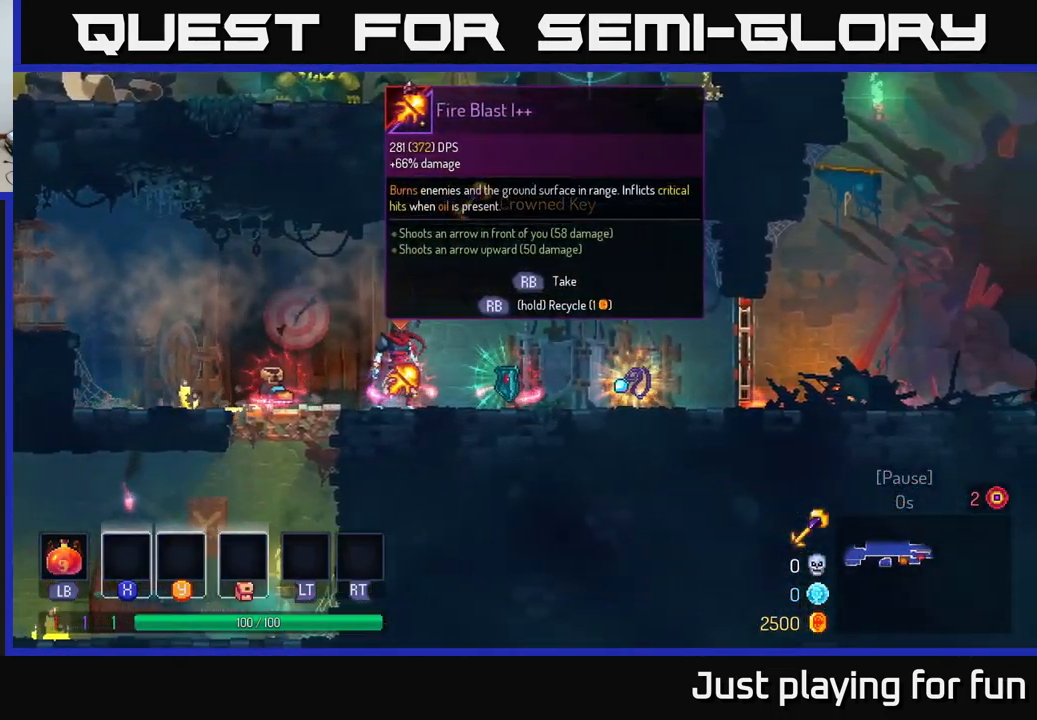
{"buttons": [], "left_stick": "center", "right_stick": "center", "events": []}
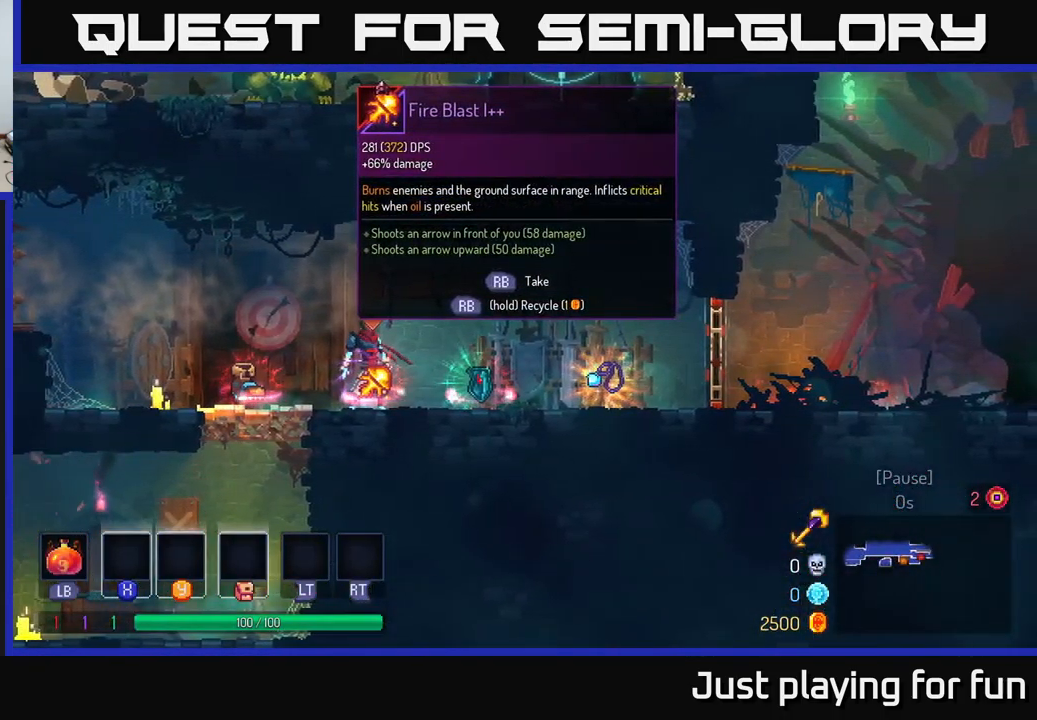
{"buttons": [], "left_stick": "center", "right_stick": "center", "events": [[417, "R1", "down"], [483, "R1", "up"]]}
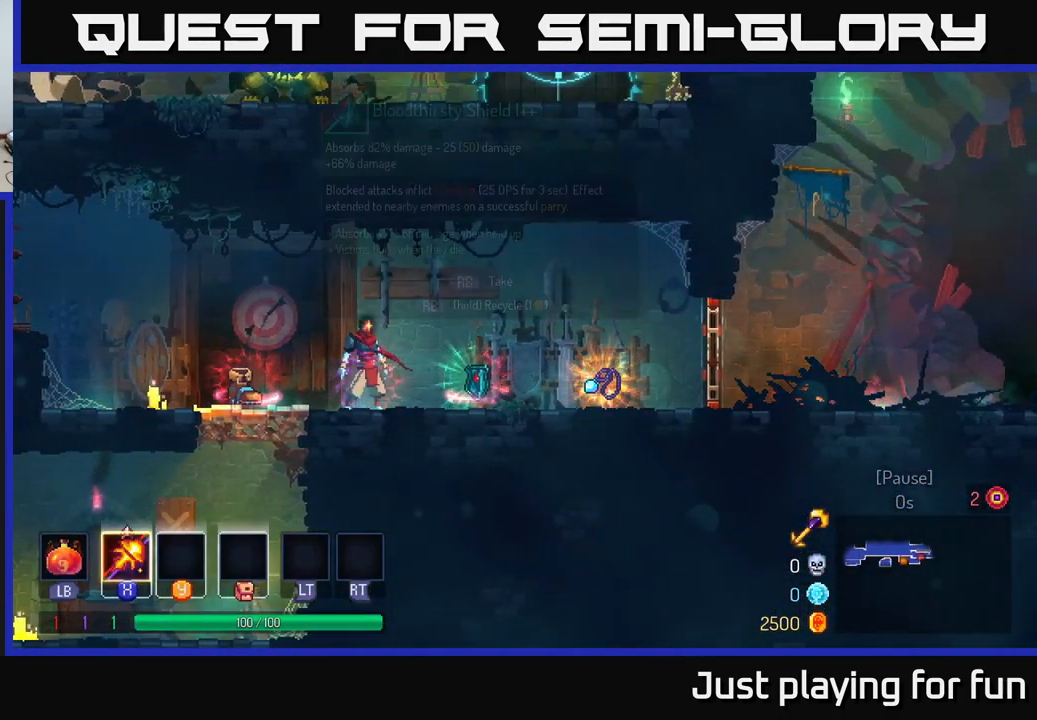
{"buttons": [], "left_stick": "left", "right_stick": "center", "events": [[33, "left_stick", "right"], [317, "left_stick", "center"], [333, "R1", "down"], [367, "left_stick", "left"], [383, "R1", "up"]]}
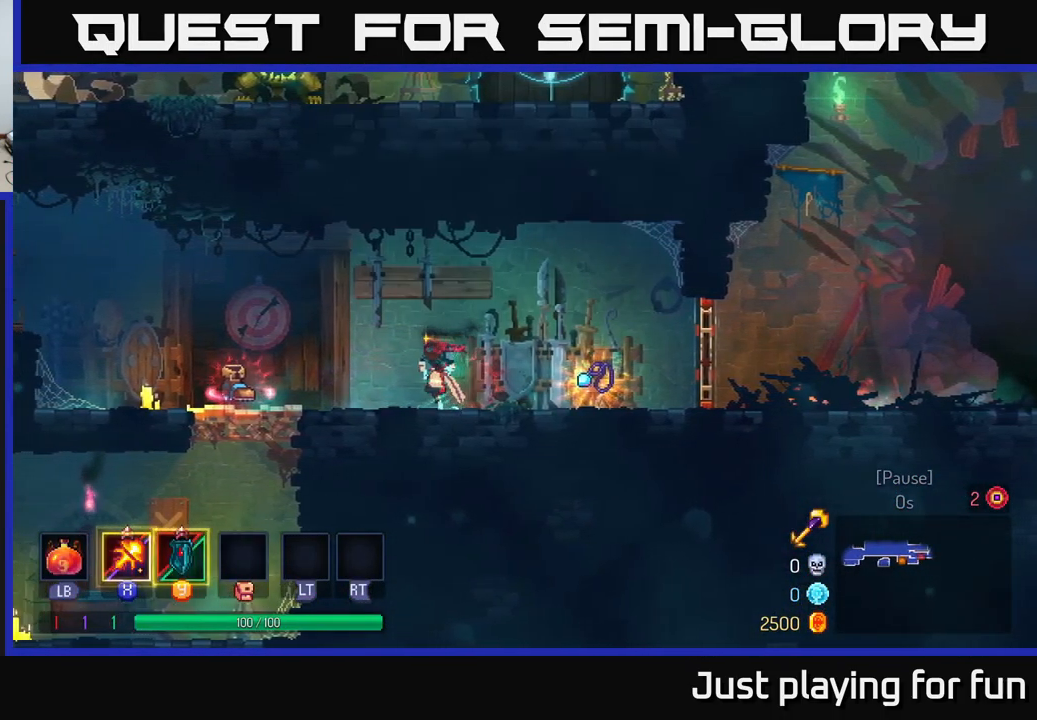
{"buttons": ["R1"], "left_stick": "center", "right_stick": "center", "events": [[450, "R1", "down"], [500, "left_stick", "center"]]}
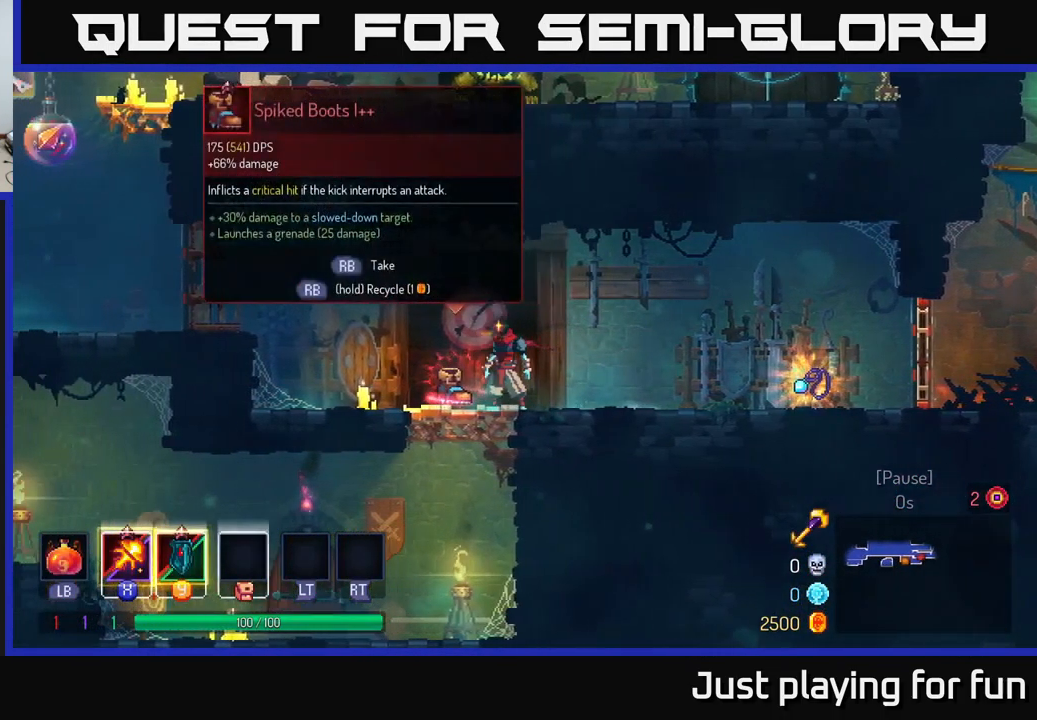
{"buttons": ["A"], "left_stick": "center", "right_stick": "center", "events": [[50, "R1", "up"], [167, "Y", "down"], [217, "Y", "up"], [417, "A", "down"]]}
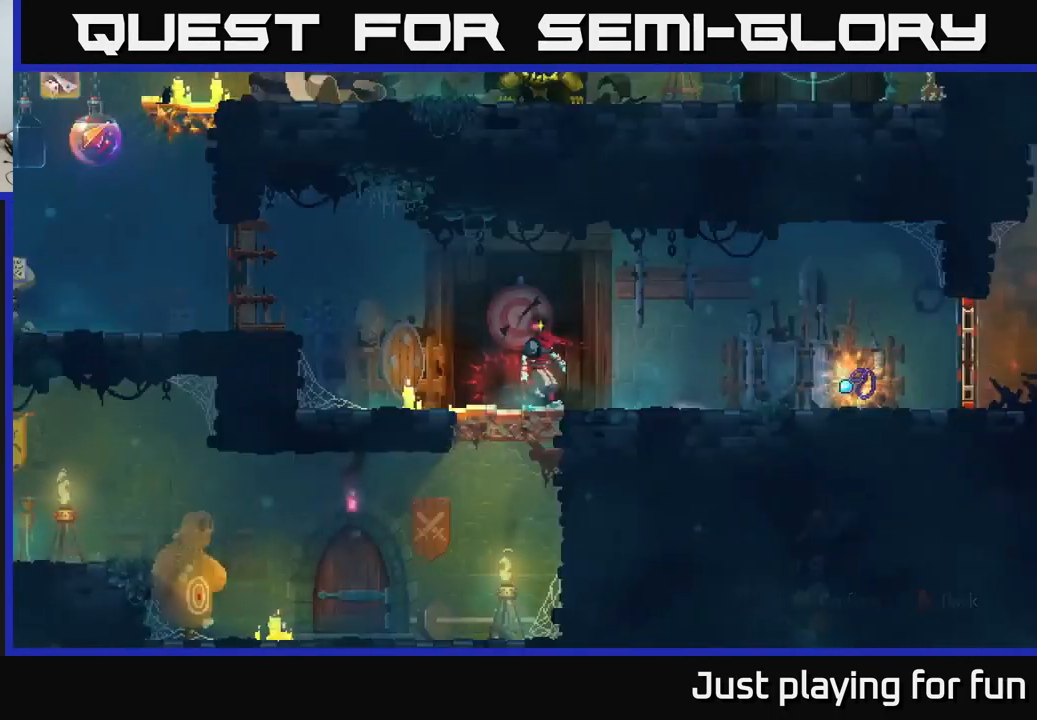
{"buttons": [], "left_stick": "right", "right_stick": "center", "events": [[17, "A", "up"], [17, "left_stick", "right"]]}